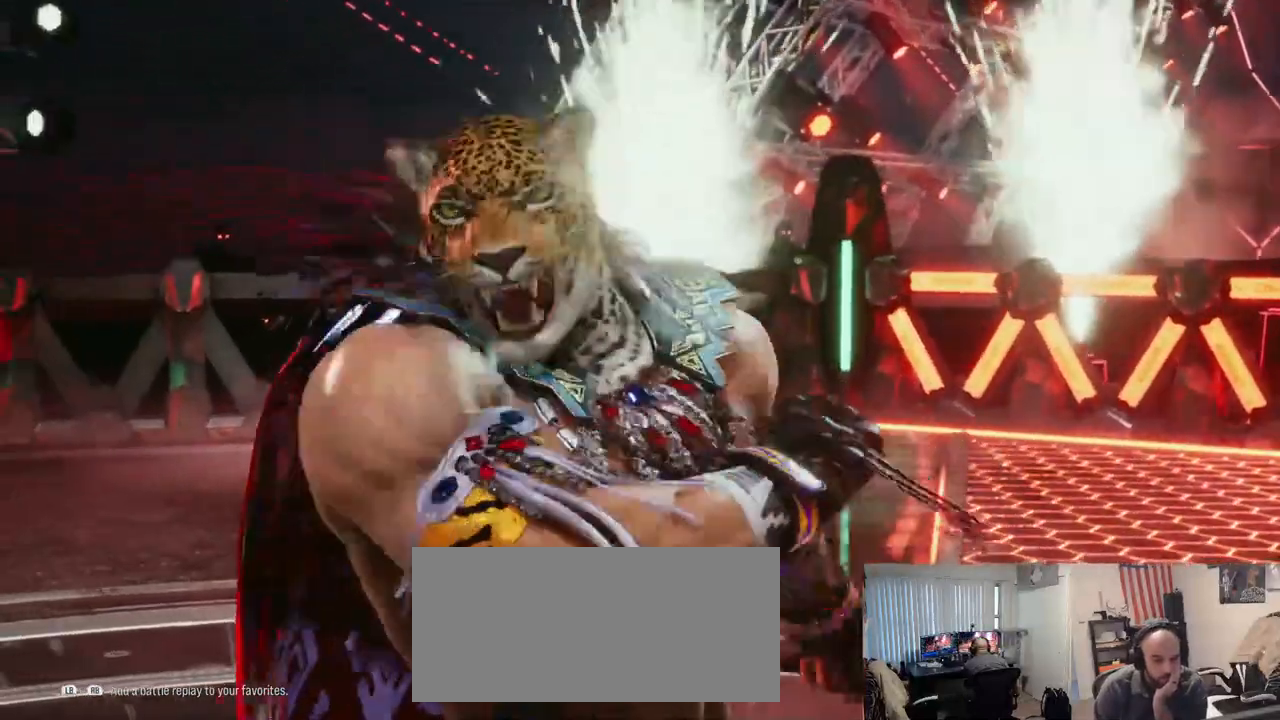
Gameplay with a controller (arcade stick); each line is a JSON object with the inputs held at the frame after it. "events" lists button and stick changes between this image and that frame as [ms after this image, input, new state], when the widget could be followed in between. Not read: L3 R3.
{"buttons": ["START"], "left_stick": "center", "events": [[484, "START", "down"]]}
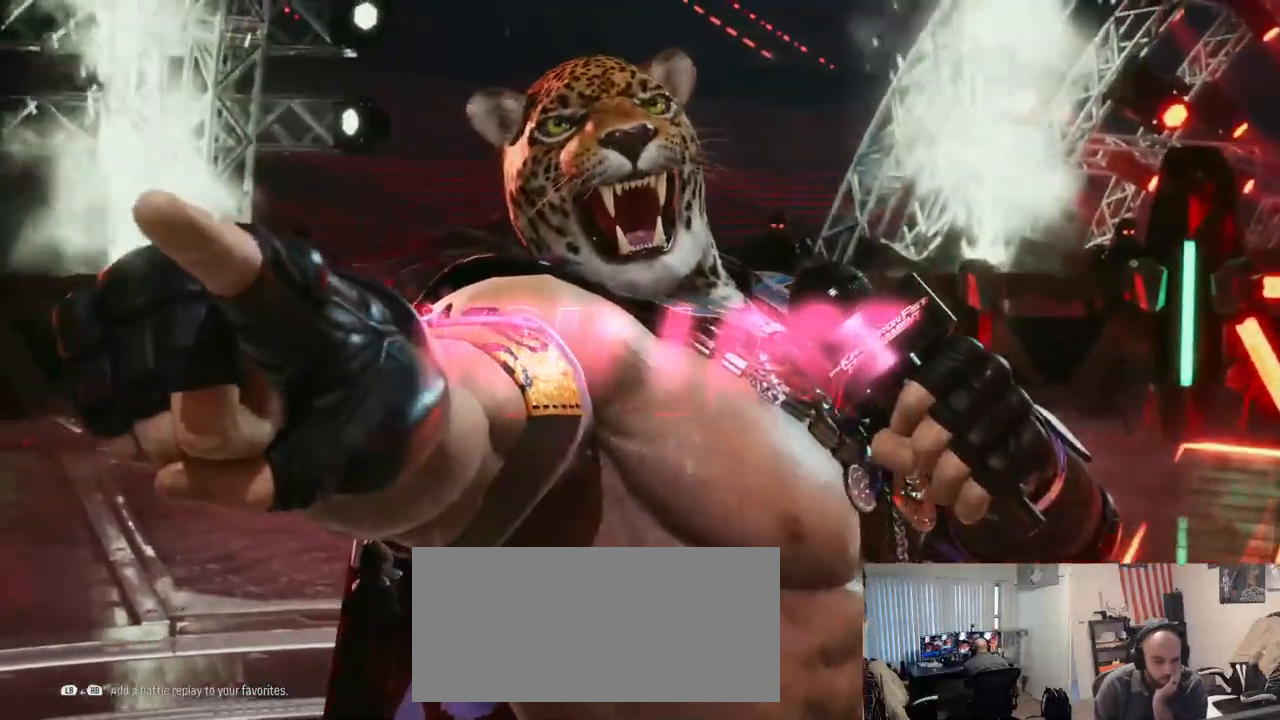
{"buttons": [], "left_stick": "center", "events": [[167, "START", "up"]]}
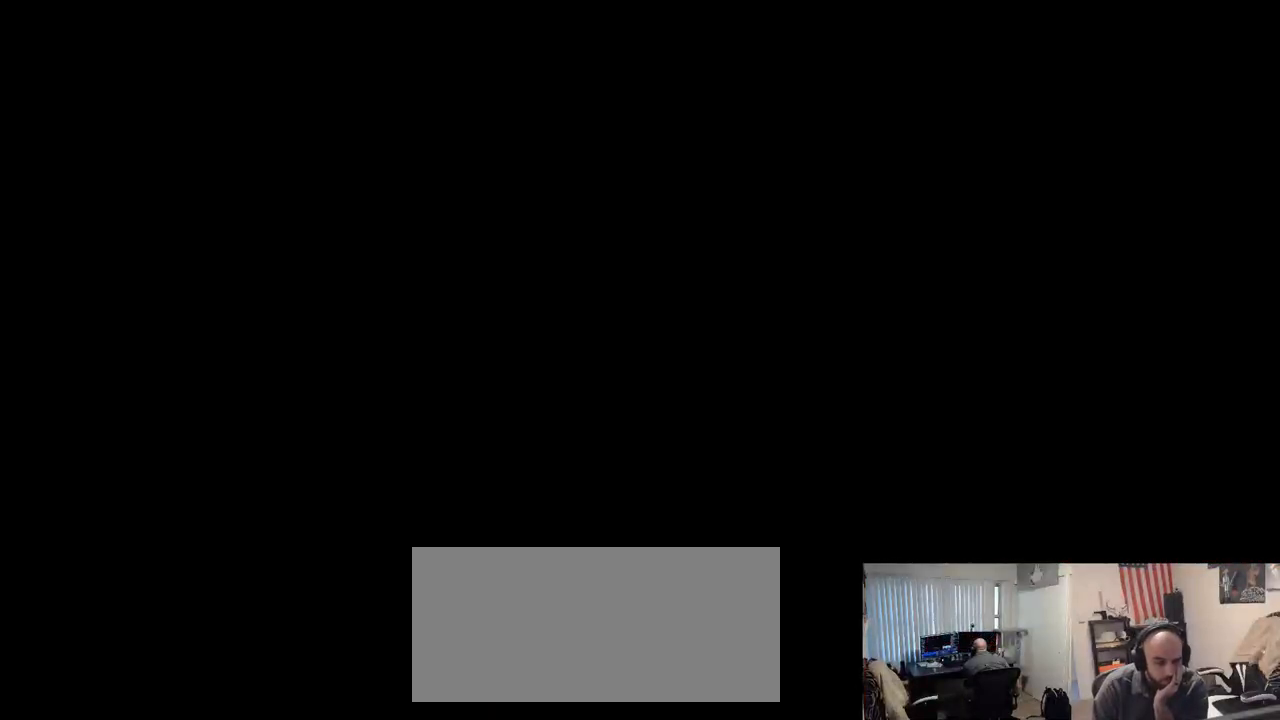
{"buttons": [], "left_stick": "center", "events": []}
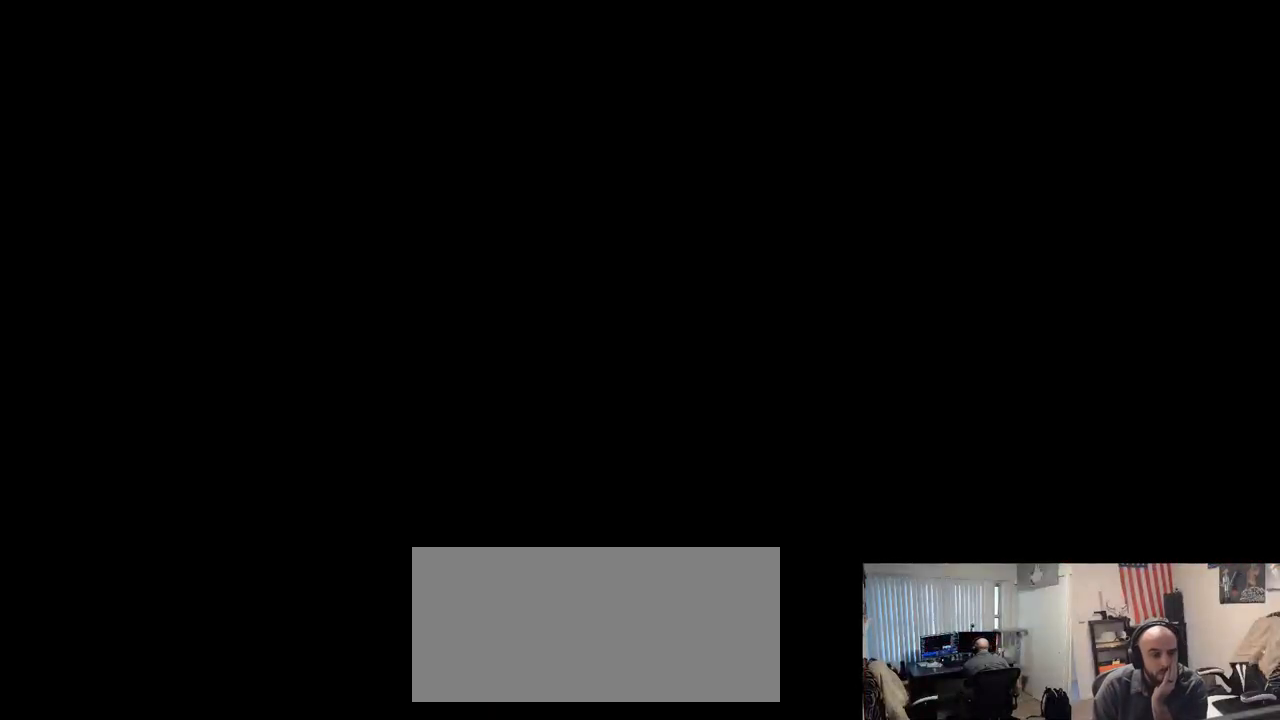
{"buttons": [], "left_stick": "center", "events": []}
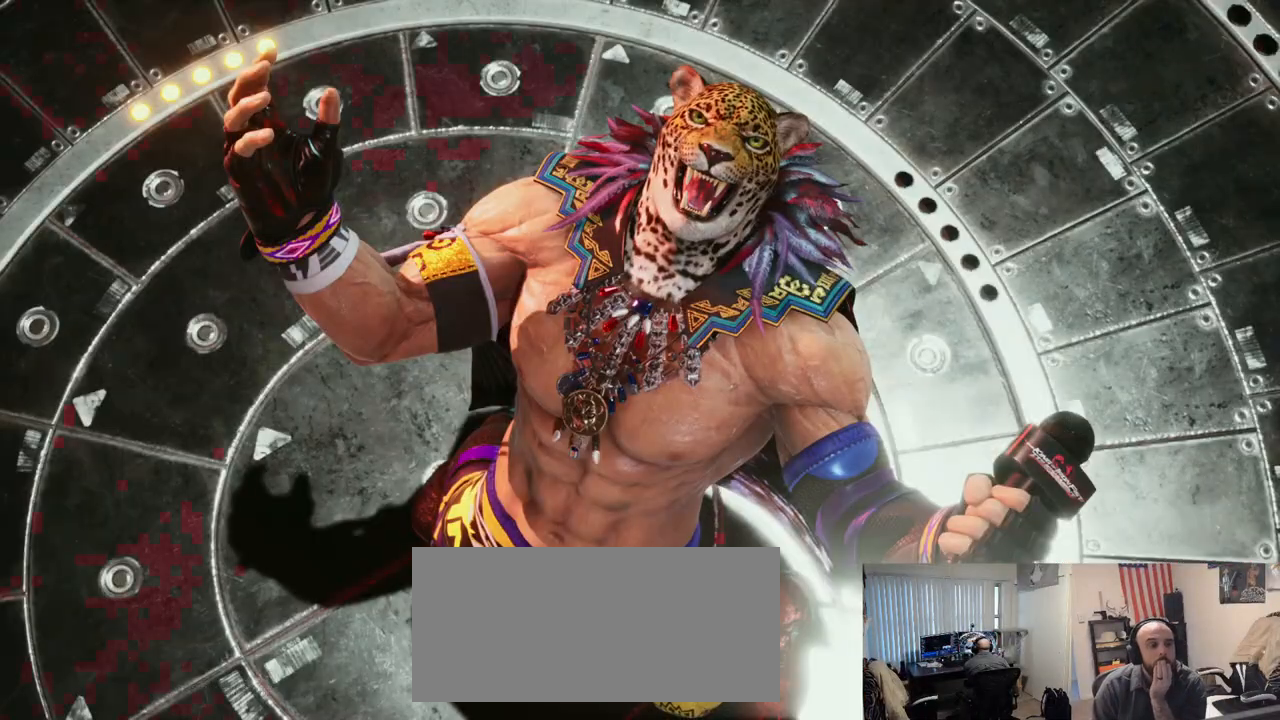
{"buttons": [], "left_stick": "center", "events": []}
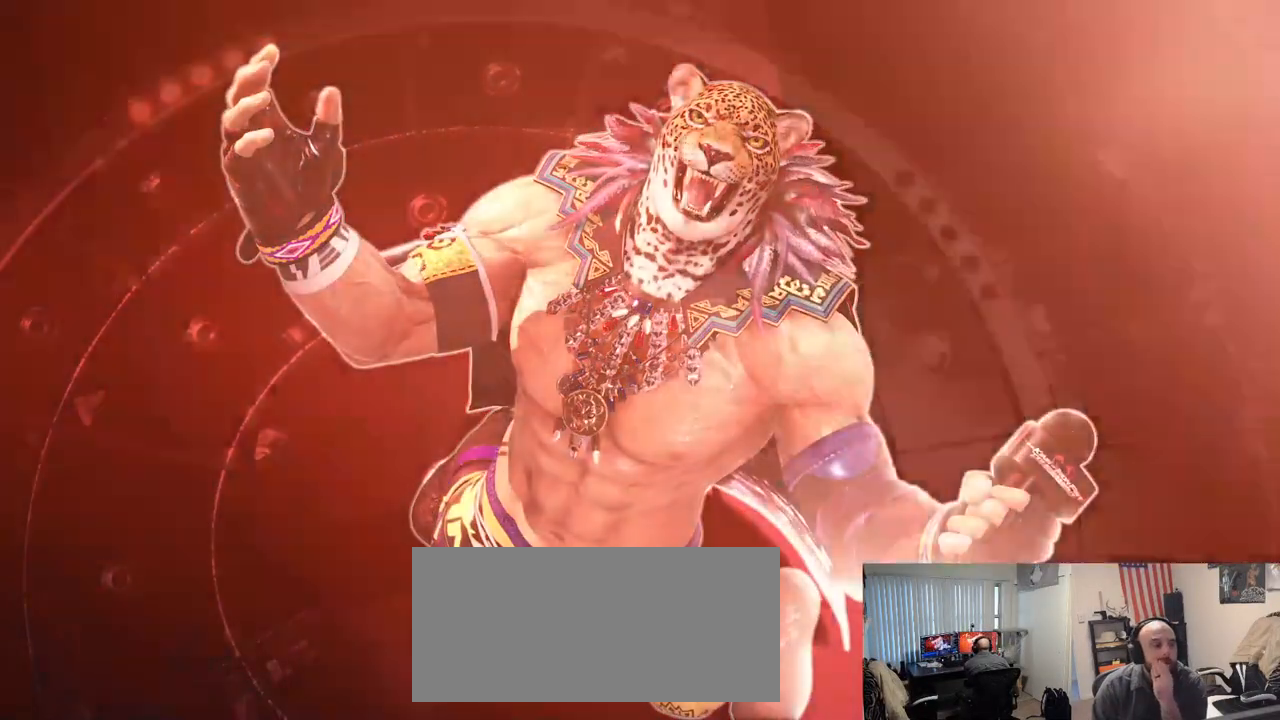
{"buttons": [], "left_stick": "center", "events": []}
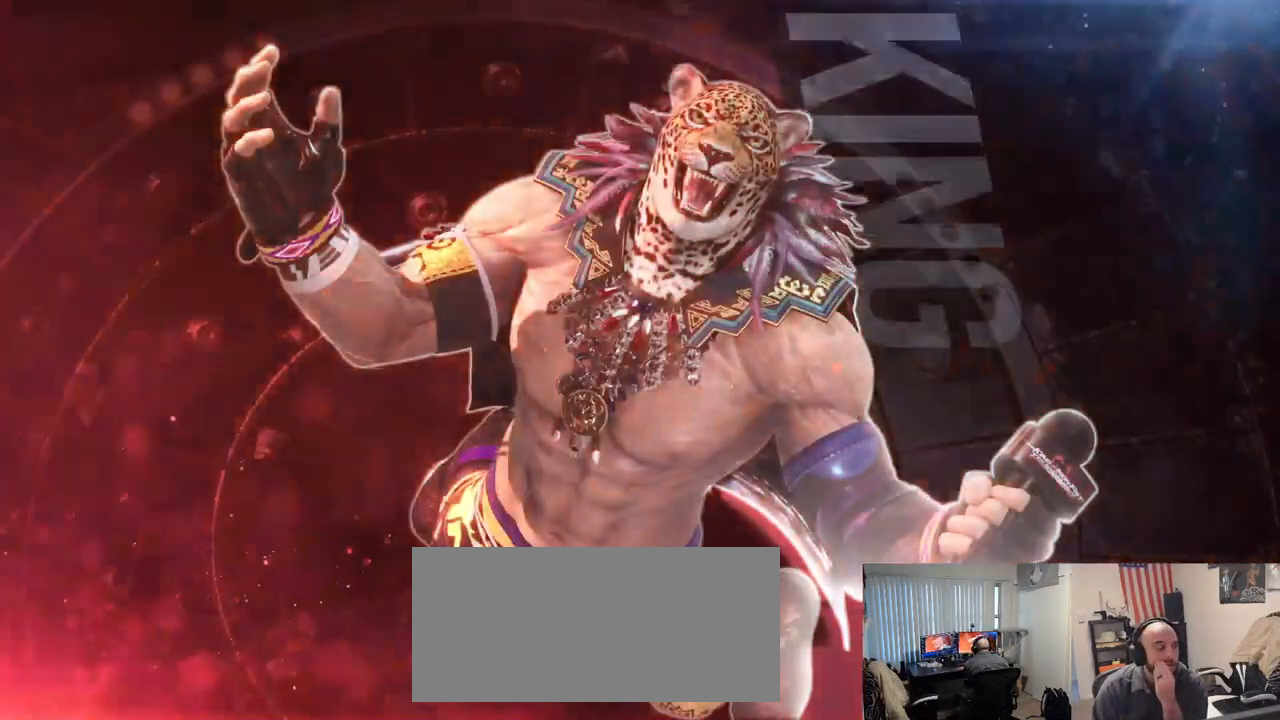
{"buttons": [], "left_stick": "center", "events": []}
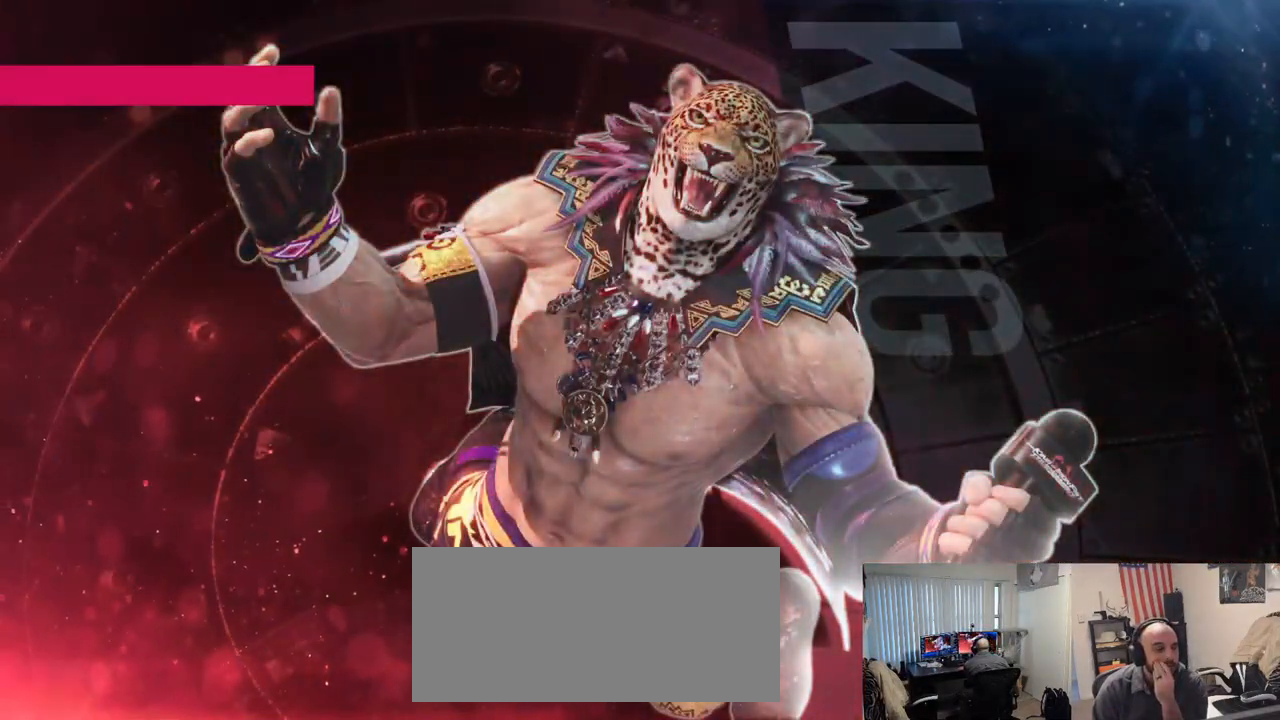
{"buttons": [], "left_stick": "center", "events": []}
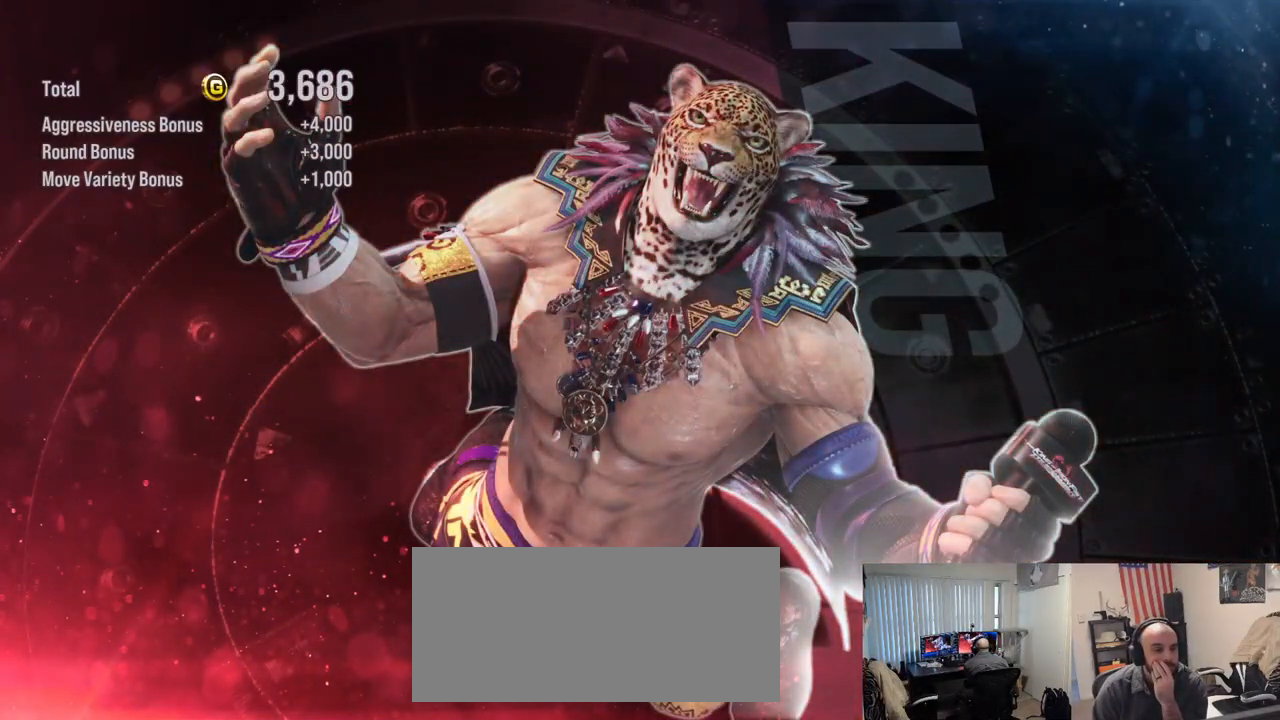
{"buttons": [], "left_stick": "center", "events": []}
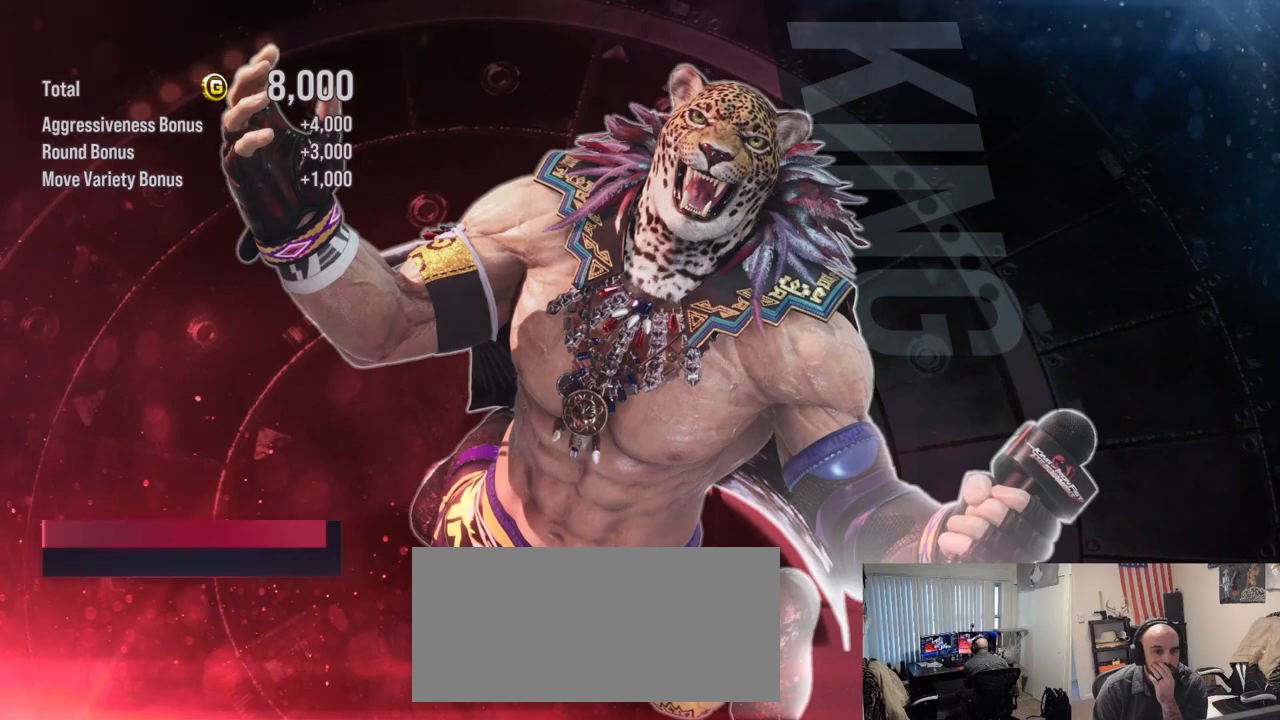
{"buttons": ["CROSS"], "left_stick": "center", "events": [[484, "CROSS", "down"]]}
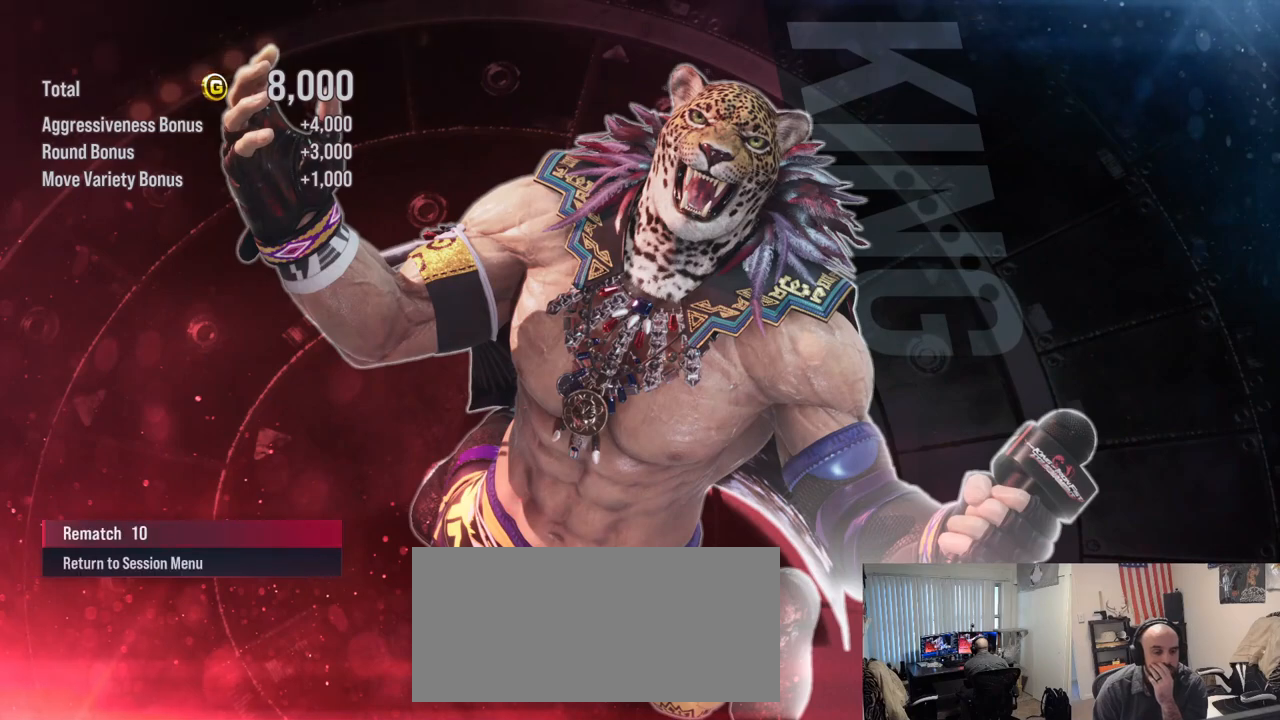
{"buttons": ["CROSS"], "left_stick": "center", "events": [[133, "CROSS", "up"], [233, "CROSS", "down"], [367, "CROSS", "up"], [433, "CROSS", "down"]]}
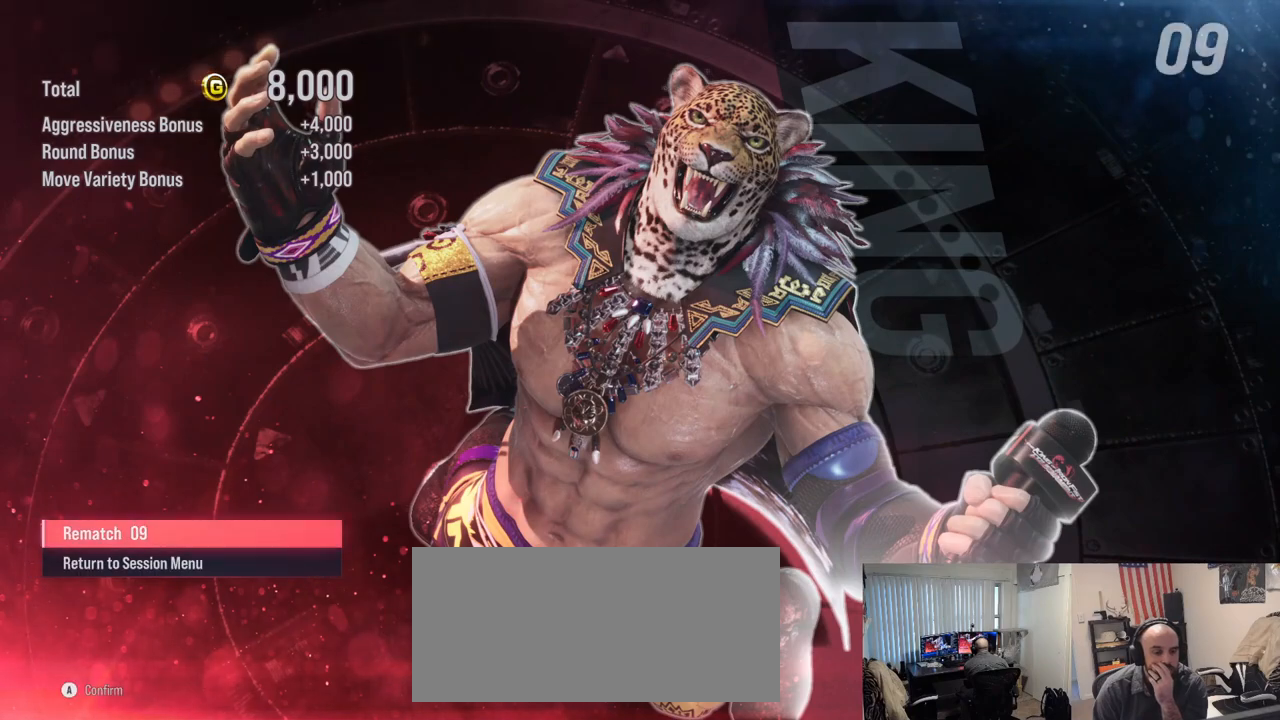
{"buttons": [], "left_stick": "center", "events": [[67, "CROSS", "up"]]}
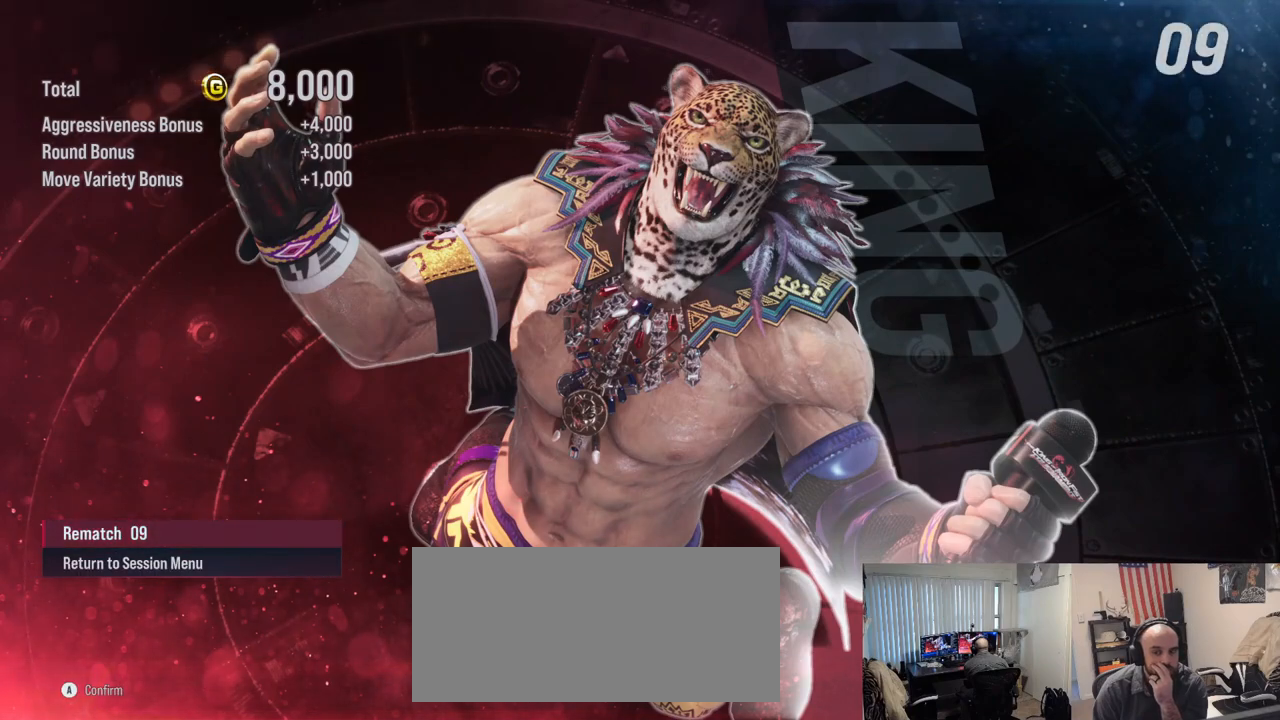
{"buttons": [], "left_stick": "center", "events": []}
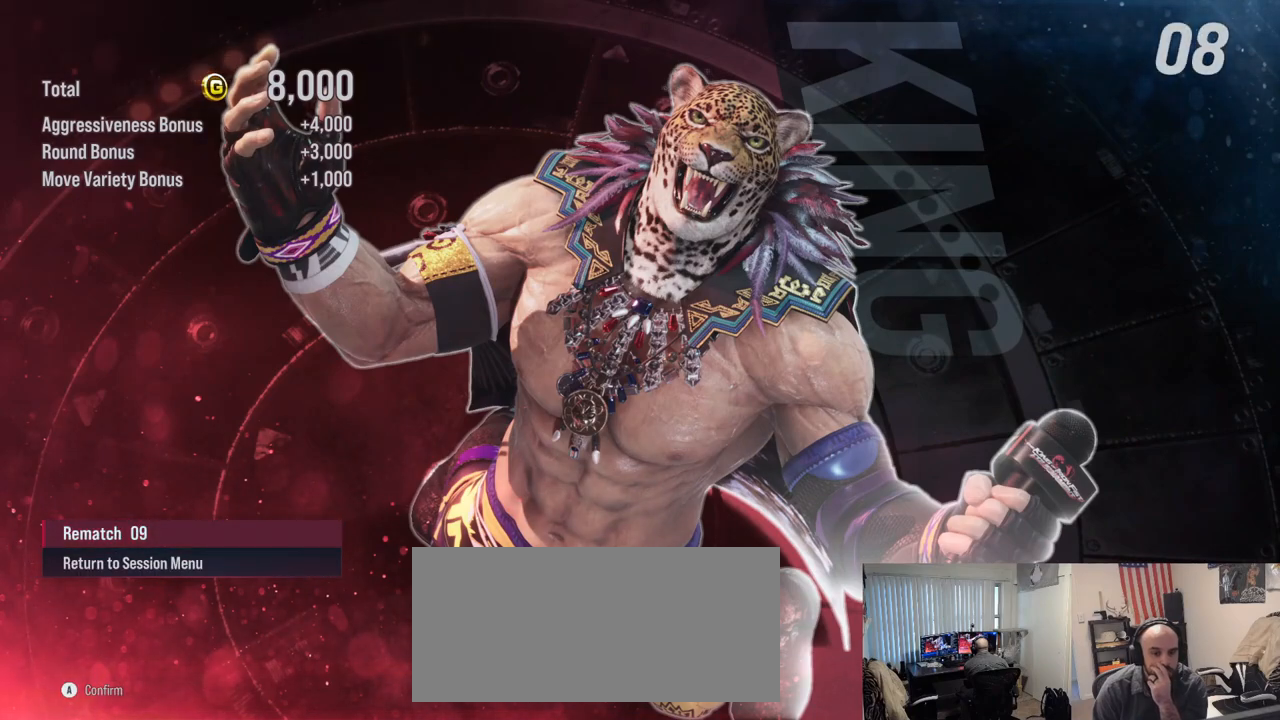
{"buttons": [], "left_stick": "center", "events": []}
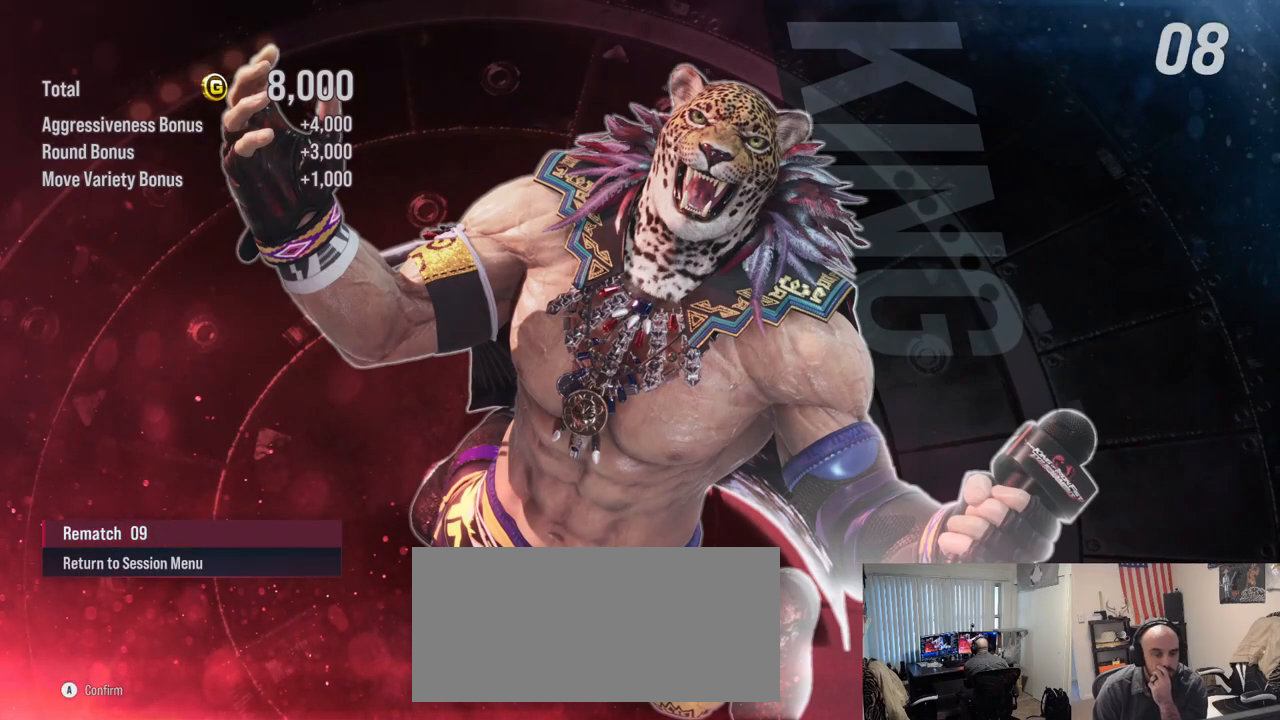
{"buttons": [], "left_stick": "center", "events": []}
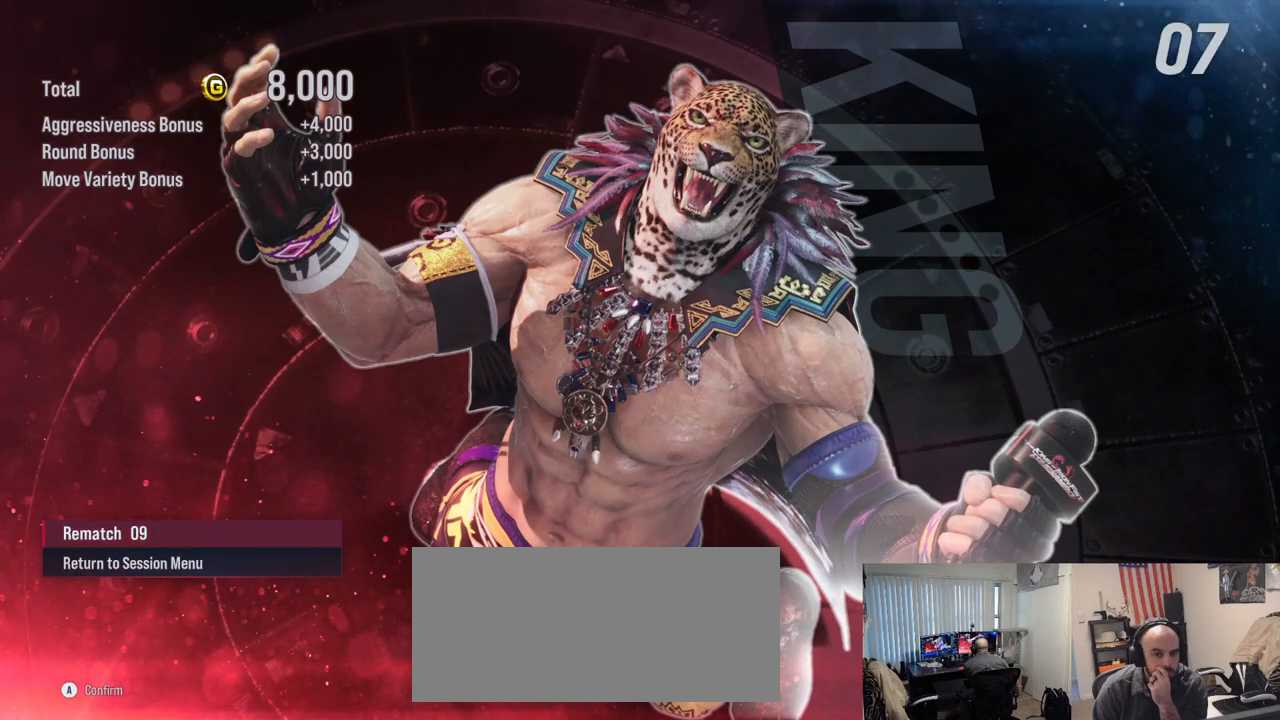
{"buttons": [], "left_stick": "center", "events": []}
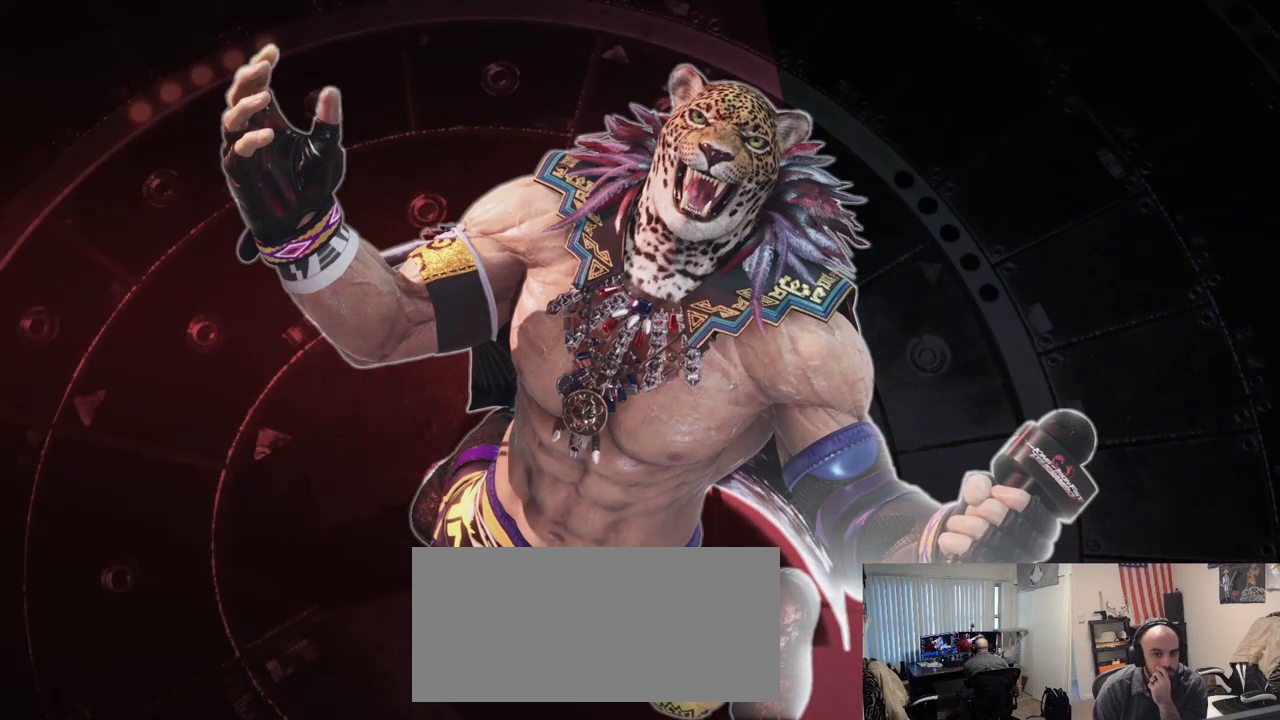
{"buttons": [], "left_stick": "center", "events": []}
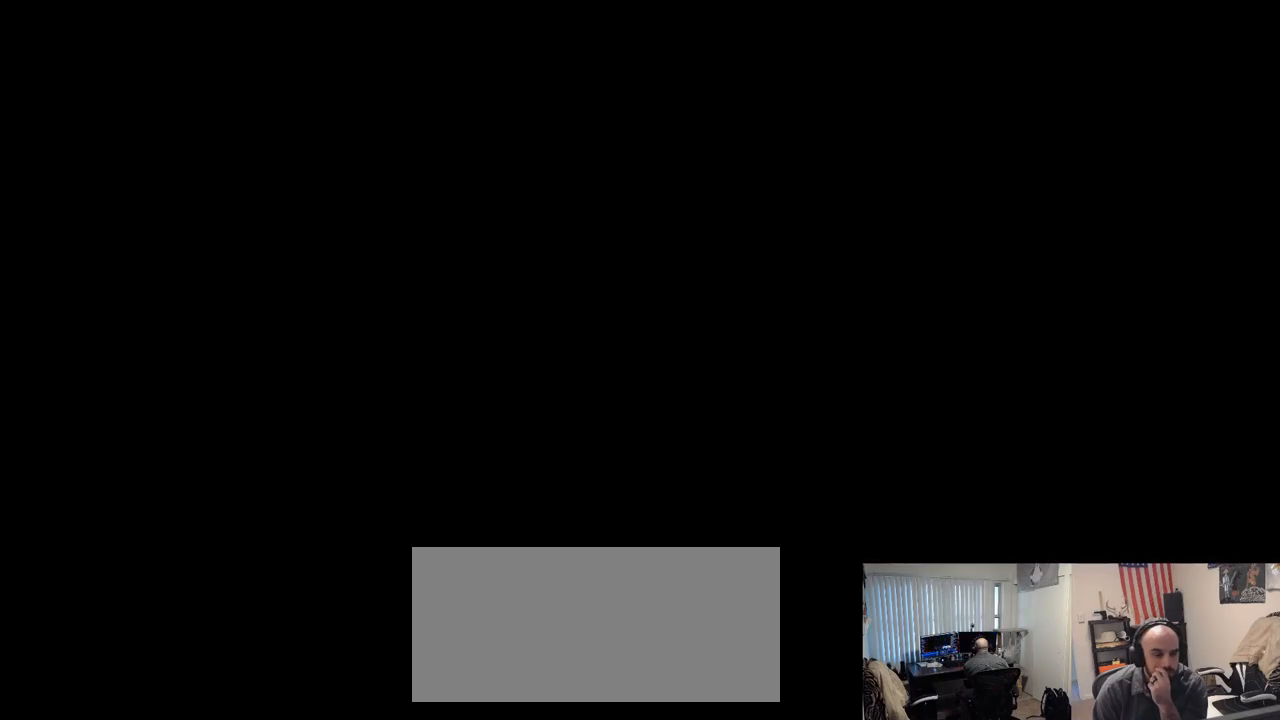
{"buttons": [], "left_stick": "center", "events": []}
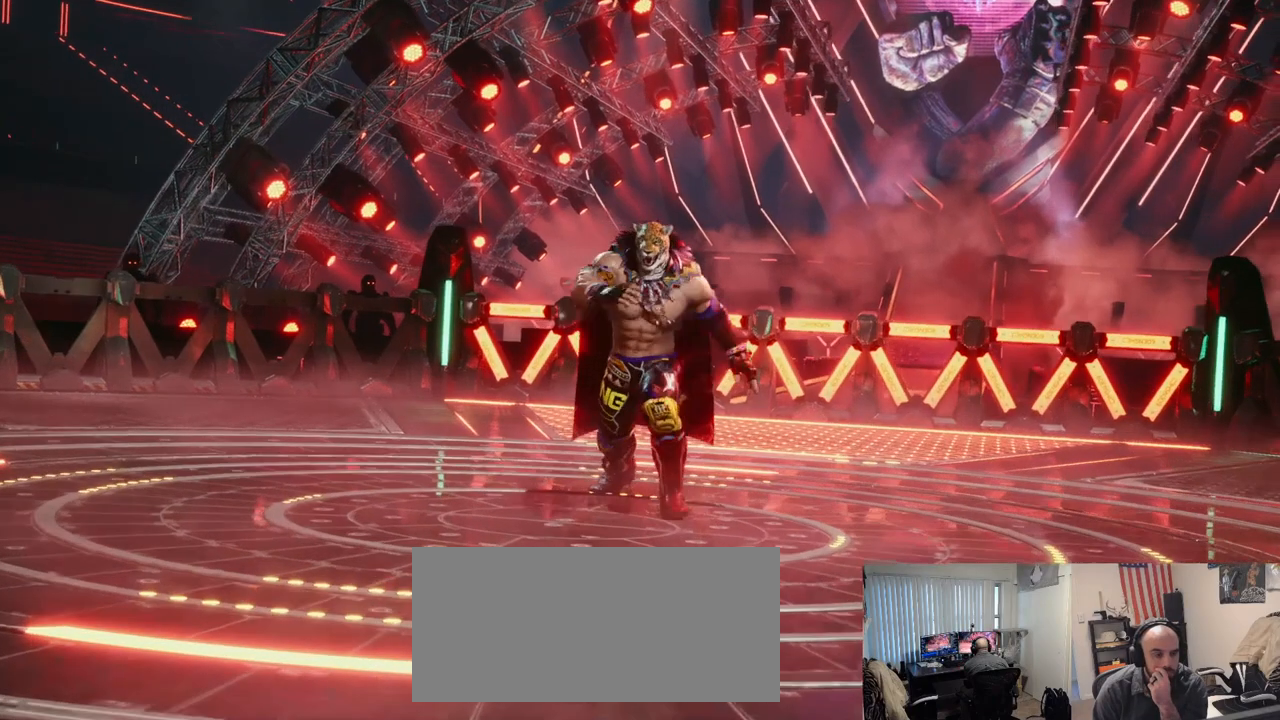
{"buttons": [], "left_stick": "center", "events": []}
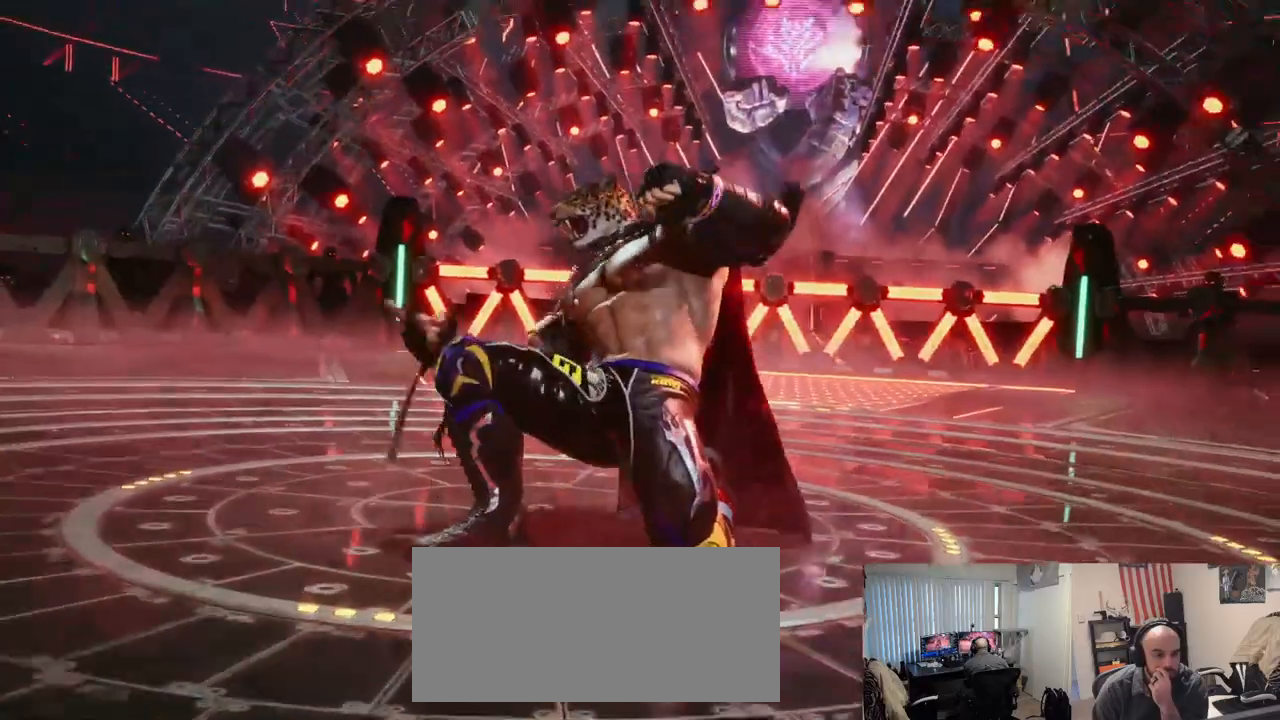
{"buttons": [], "left_stick": "center", "events": [[117, "START", "down"], [284, "START", "up"], [384, "START", "down"], [501, "START", "up"]]}
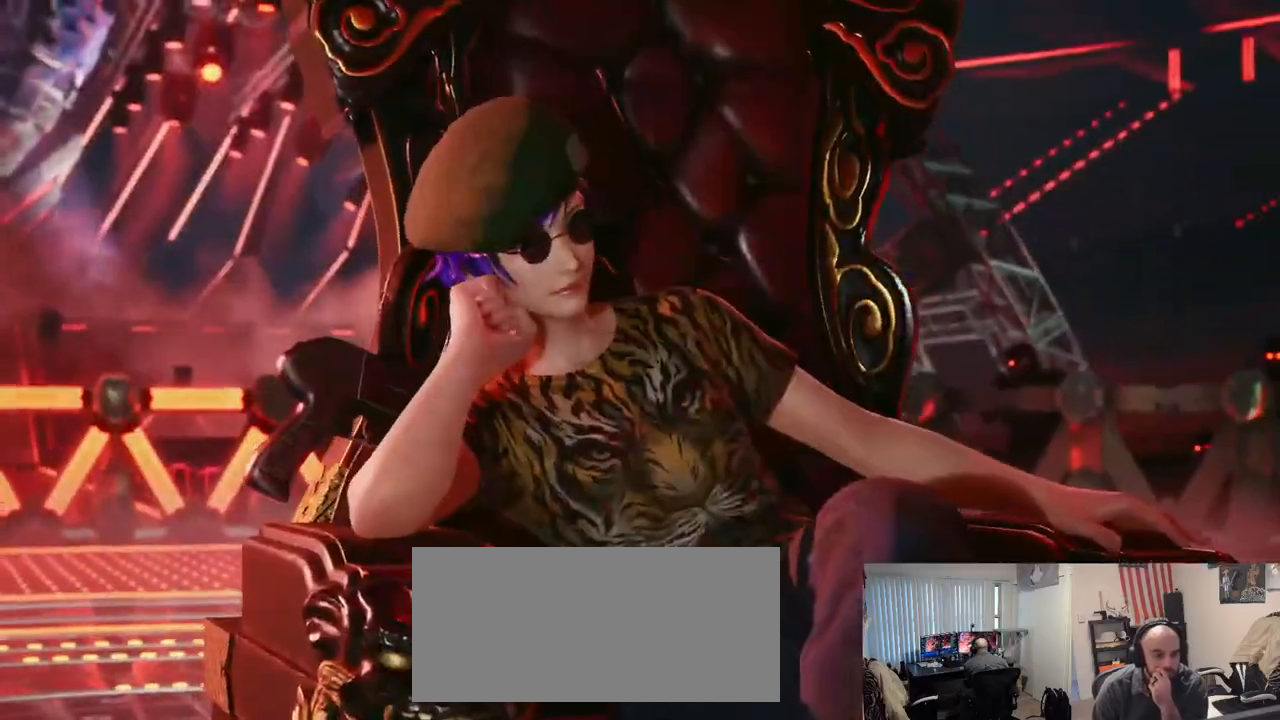
{"buttons": ["START"], "left_stick": "center", "events": [[150, "START", "down"], [233, "START", "up"], [283, "START", "down"], [400, "START", "up"], [467, "START", "down"]]}
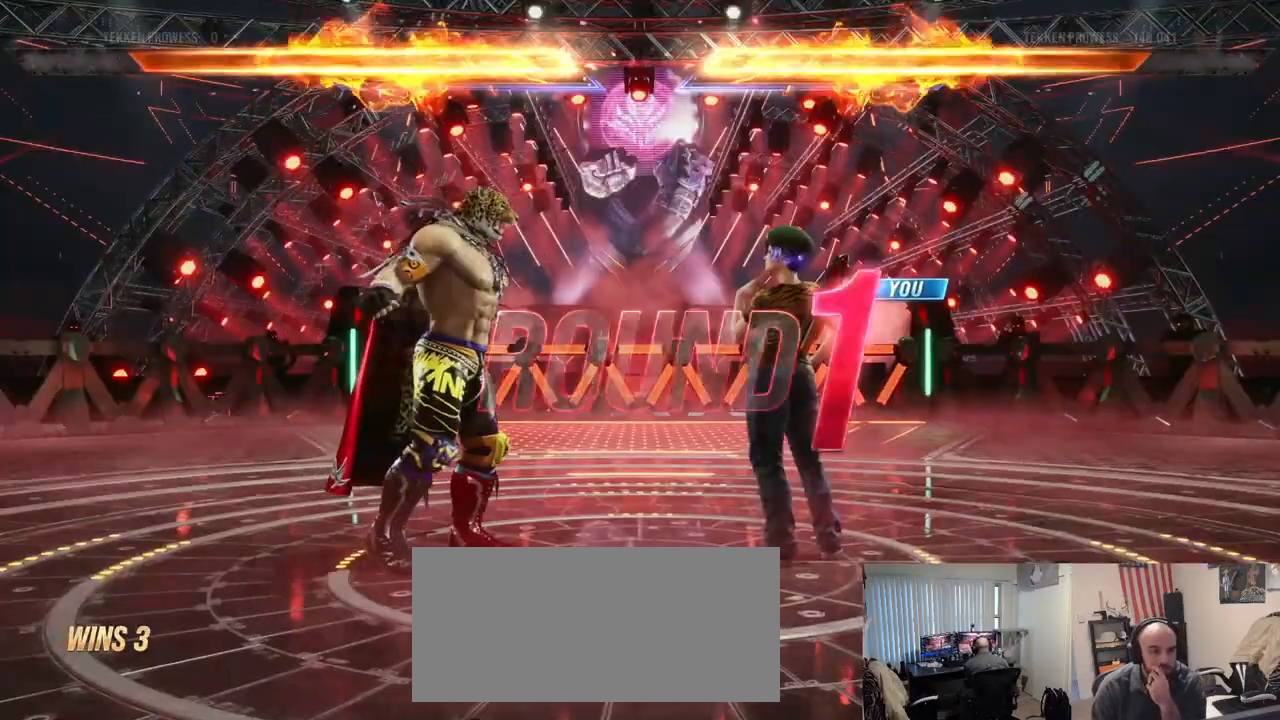
{"buttons": [], "left_stick": "center", "events": [[84, "START", "up"]]}
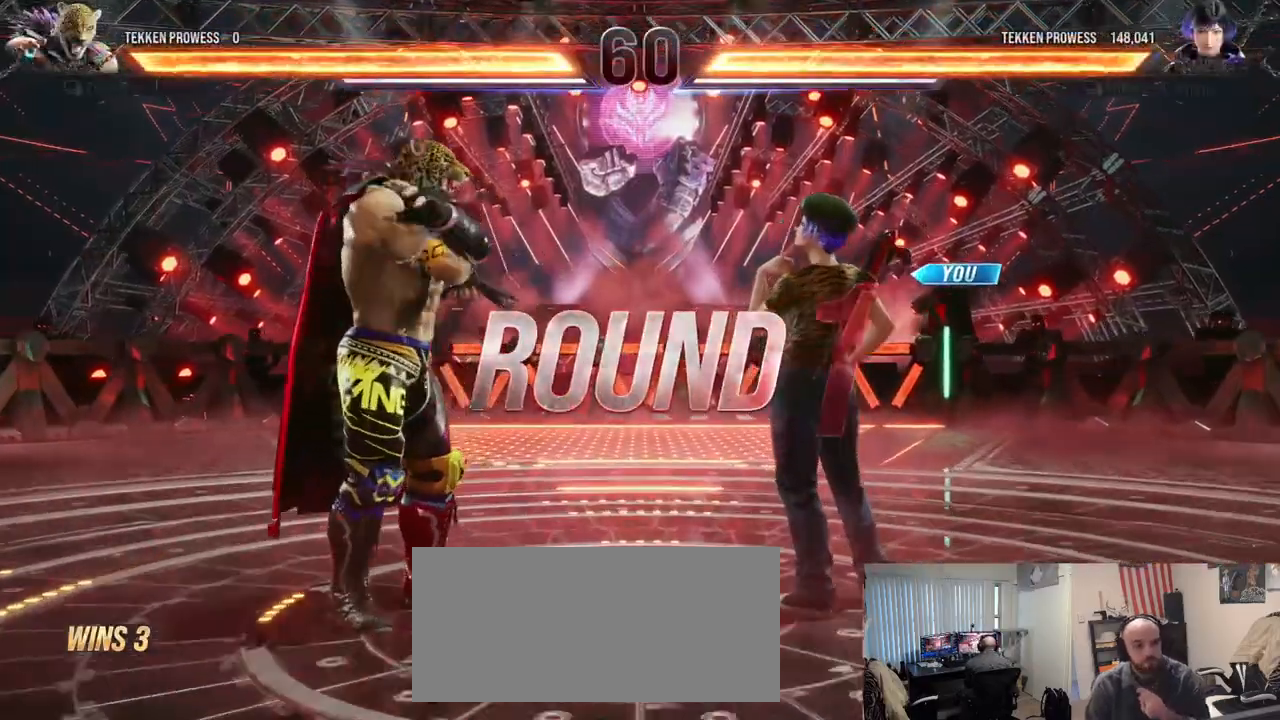
{"buttons": [], "left_stick": "center", "events": []}
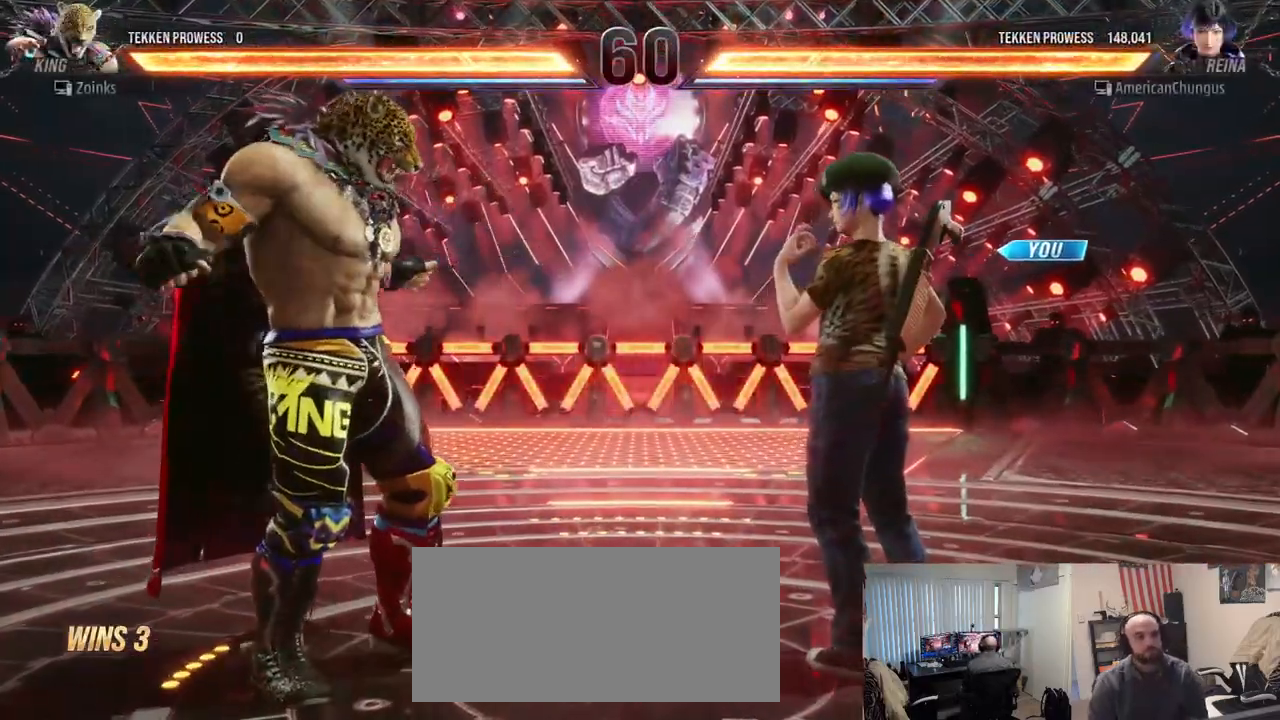
{"buttons": [], "left_stick": "center", "events": []}
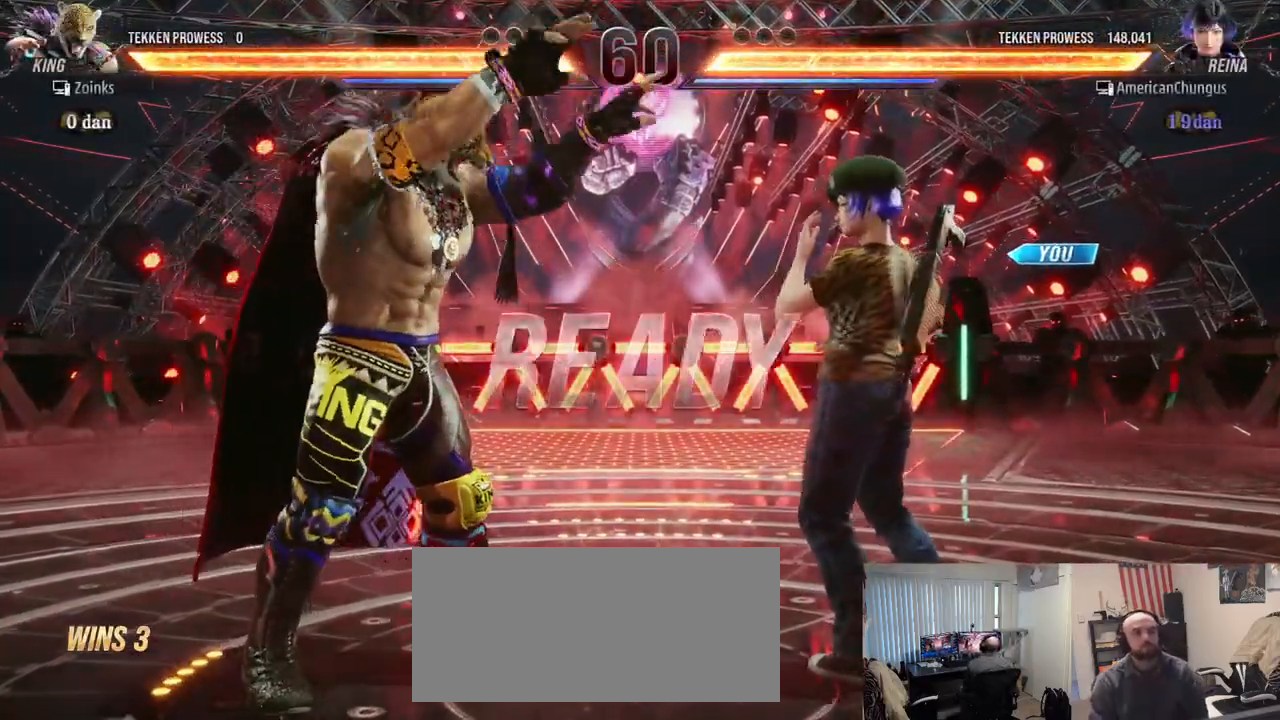
{"buttons": [], "left_stick": "center", "events": []}
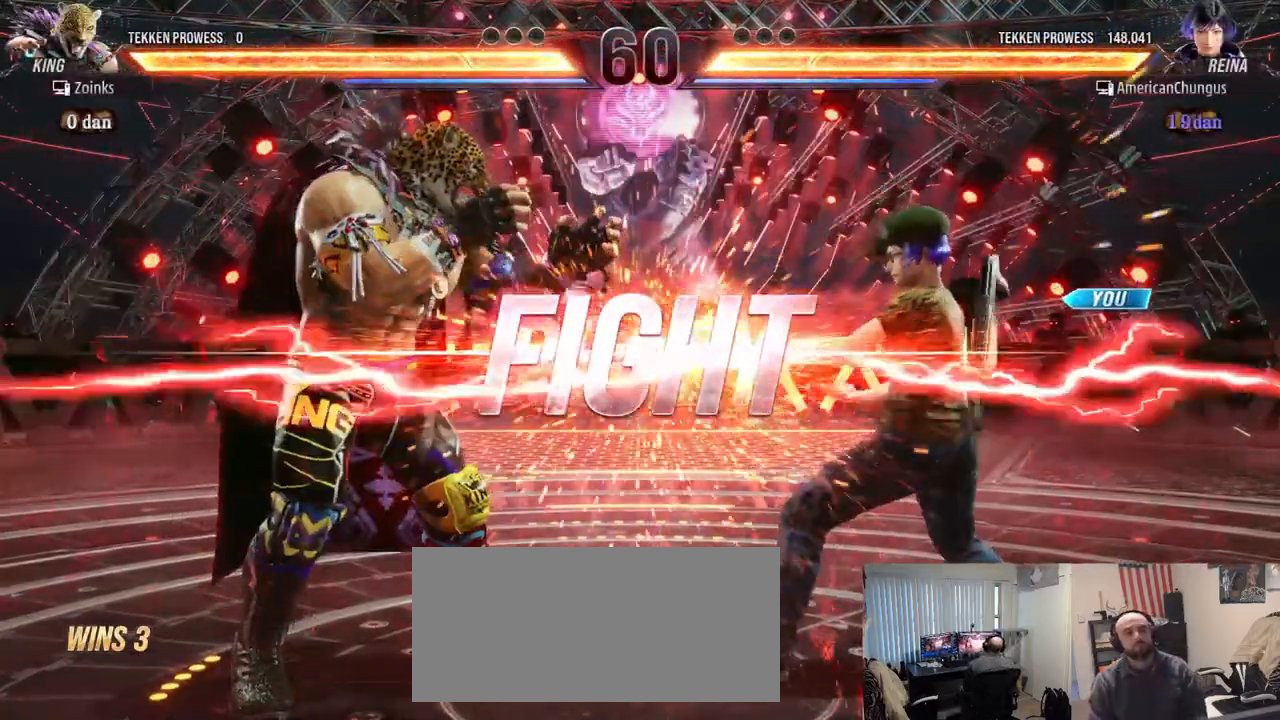
{"buttons": ["TRIANGLE"], "left_stick": "down", "events": [[317, "left_stick", "left"], [401, "left_stick", "down"], [434, "TRIANGLE", "down"]]}